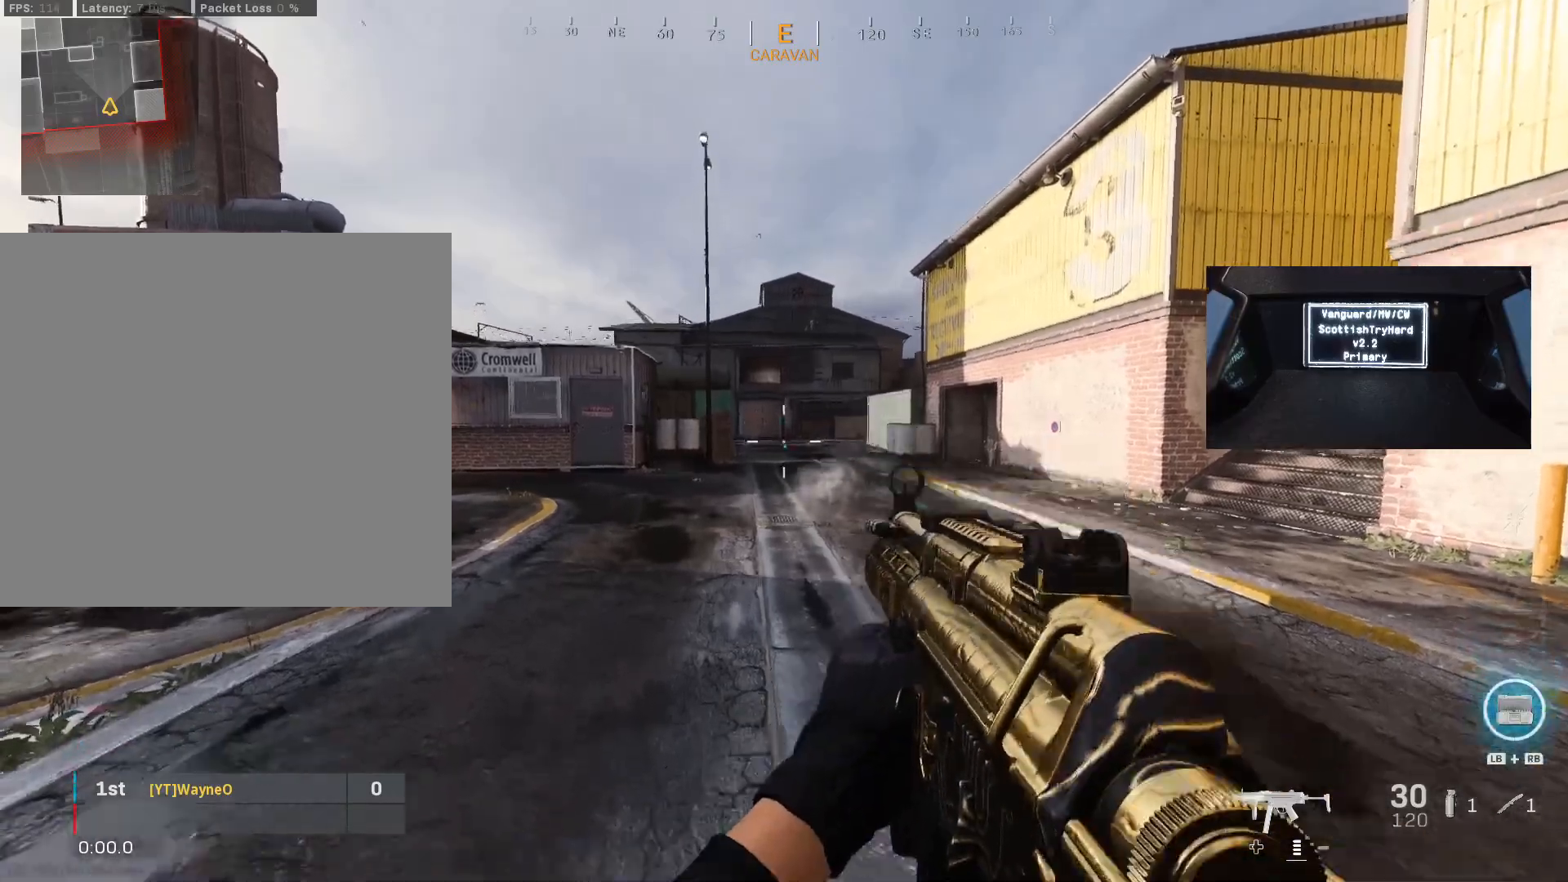
Gameplay with a controller (Xbox layout); each line is a JSON object with the inputs held at the frame after it. "events" lists button and stick changes between this image and that frame as [ms after this image, input, new state], when the widget could be followed in between.
{"buttons": [], "left_stick": "center", "right_stick": "center", "events": [[100, "A", "up"]]}
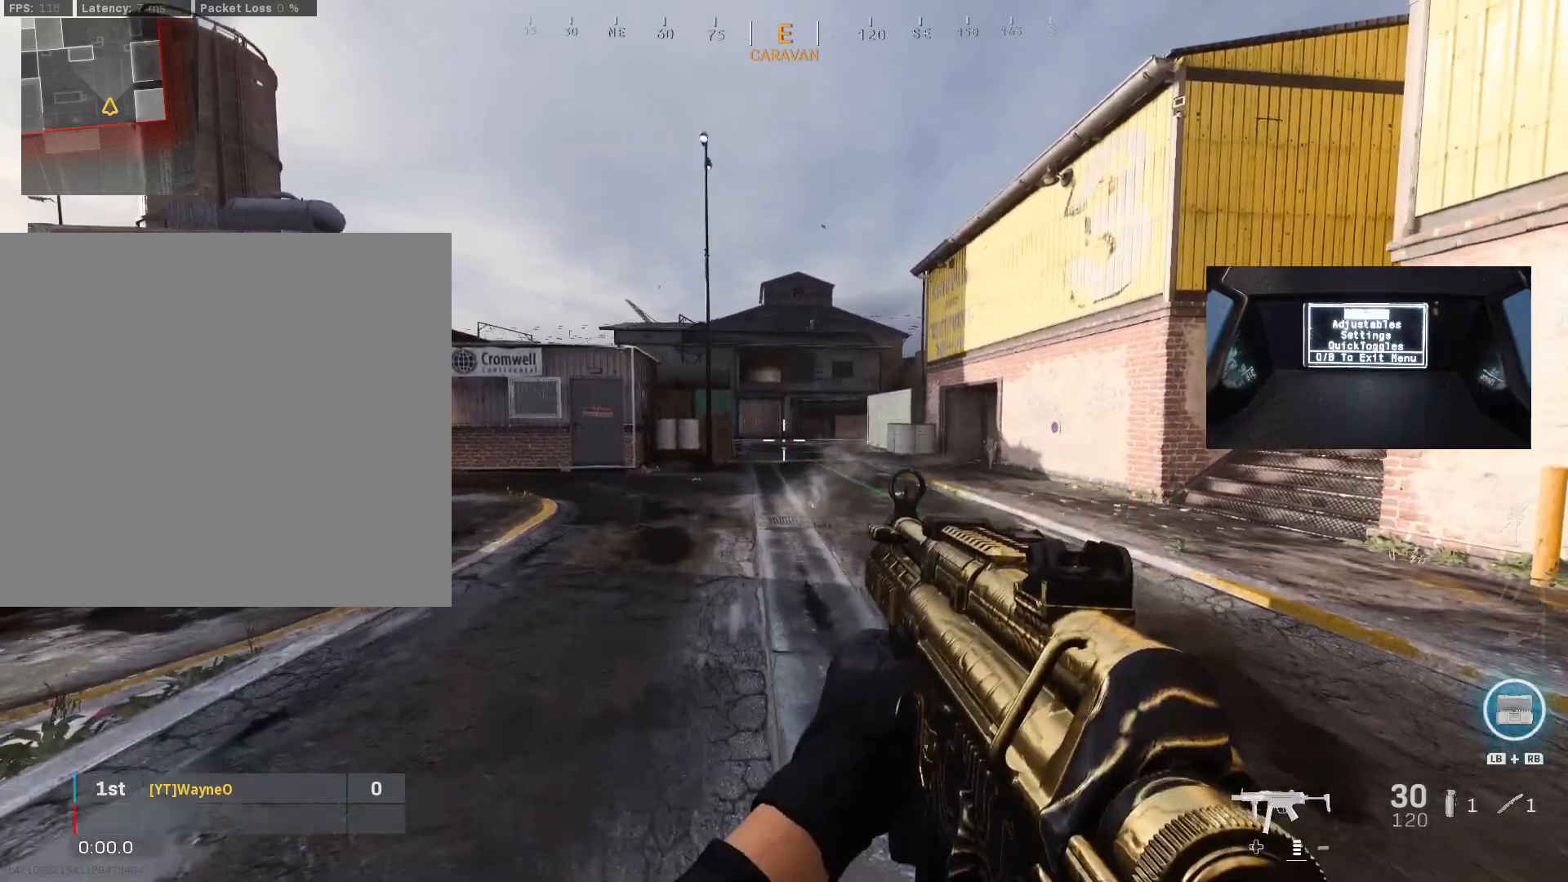
{"buttons": [], "left_stick": "center", "right_stick": "center", "events": [[167, "B", "down"], [267, "B", "up"], [367, "B", "down"], [467, "B", "up"]]}
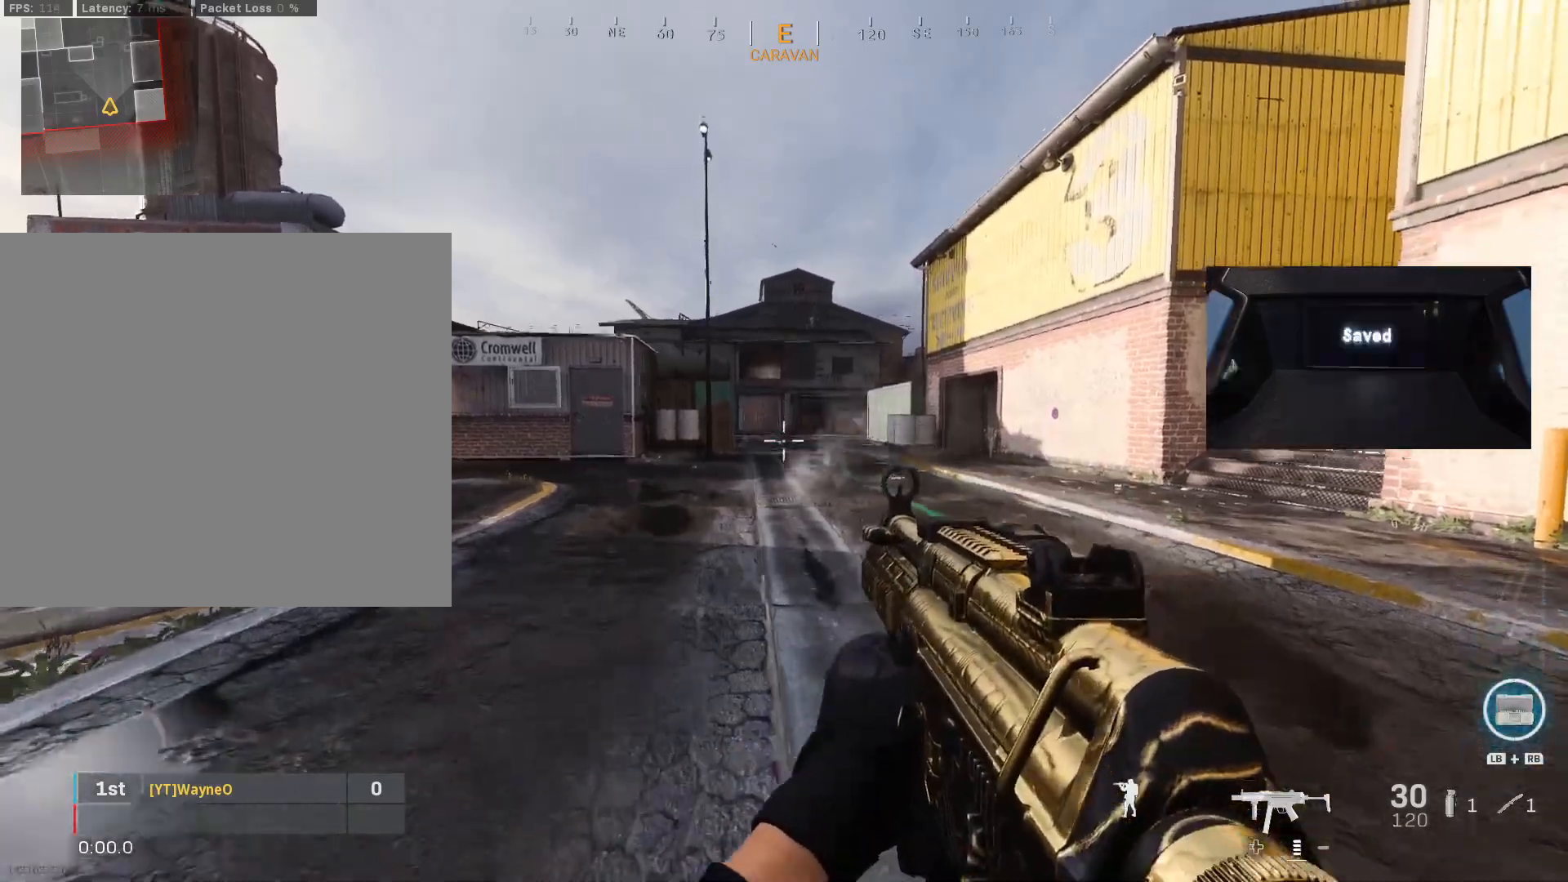
{"buttons": [], "left_stick": "up", "right_stick": "center", "events": [[133, "left_stick", "up"]]}
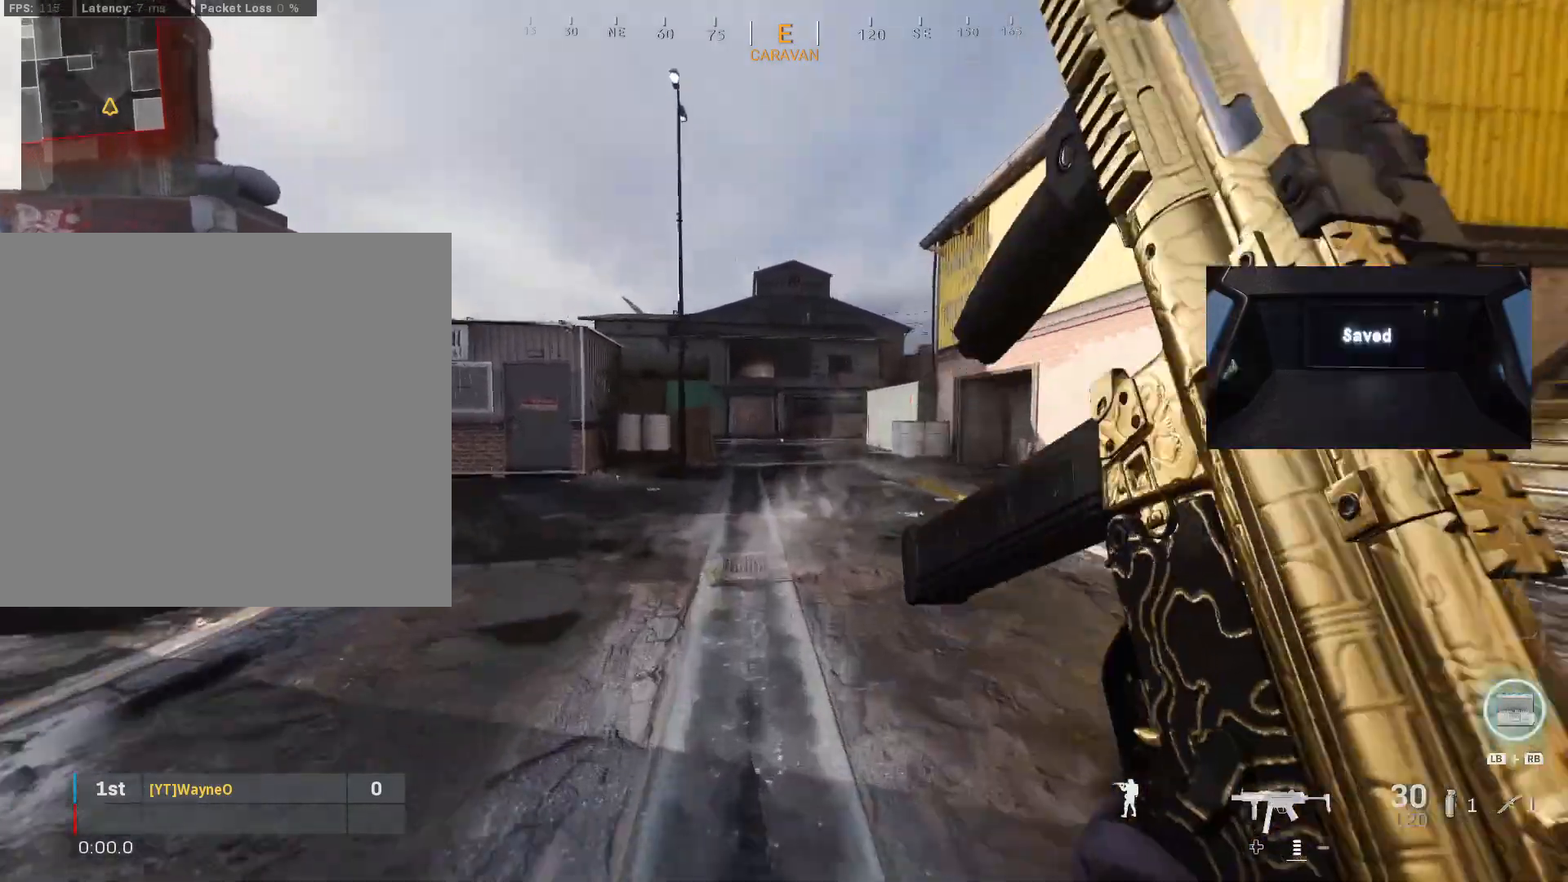
{"buttons": [], "left_stick": "up-left", "right_stick": "right", "events": [[433, "right_stick", "right"], [467, "left_stick", "up-left"]]}
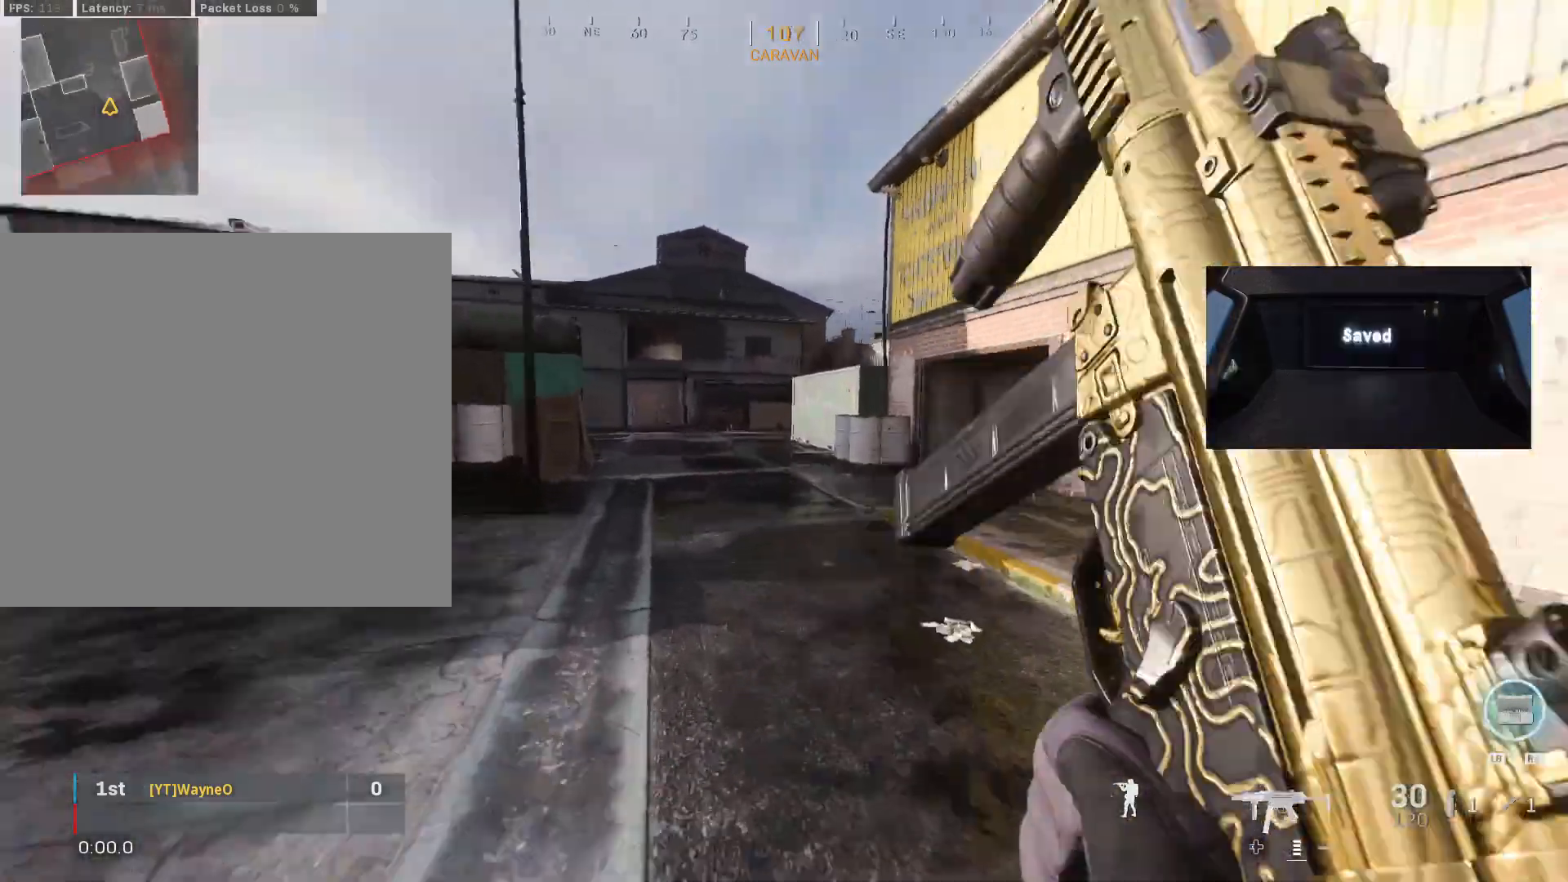
{"buttons": [], "left_stick": "down", "right_stick": "right", "events": [[67, "left_stick", "down-left"], [333, "right_stick", "center"], [367, "left_stick", "down"], [467, "right_stick", "right"]]}
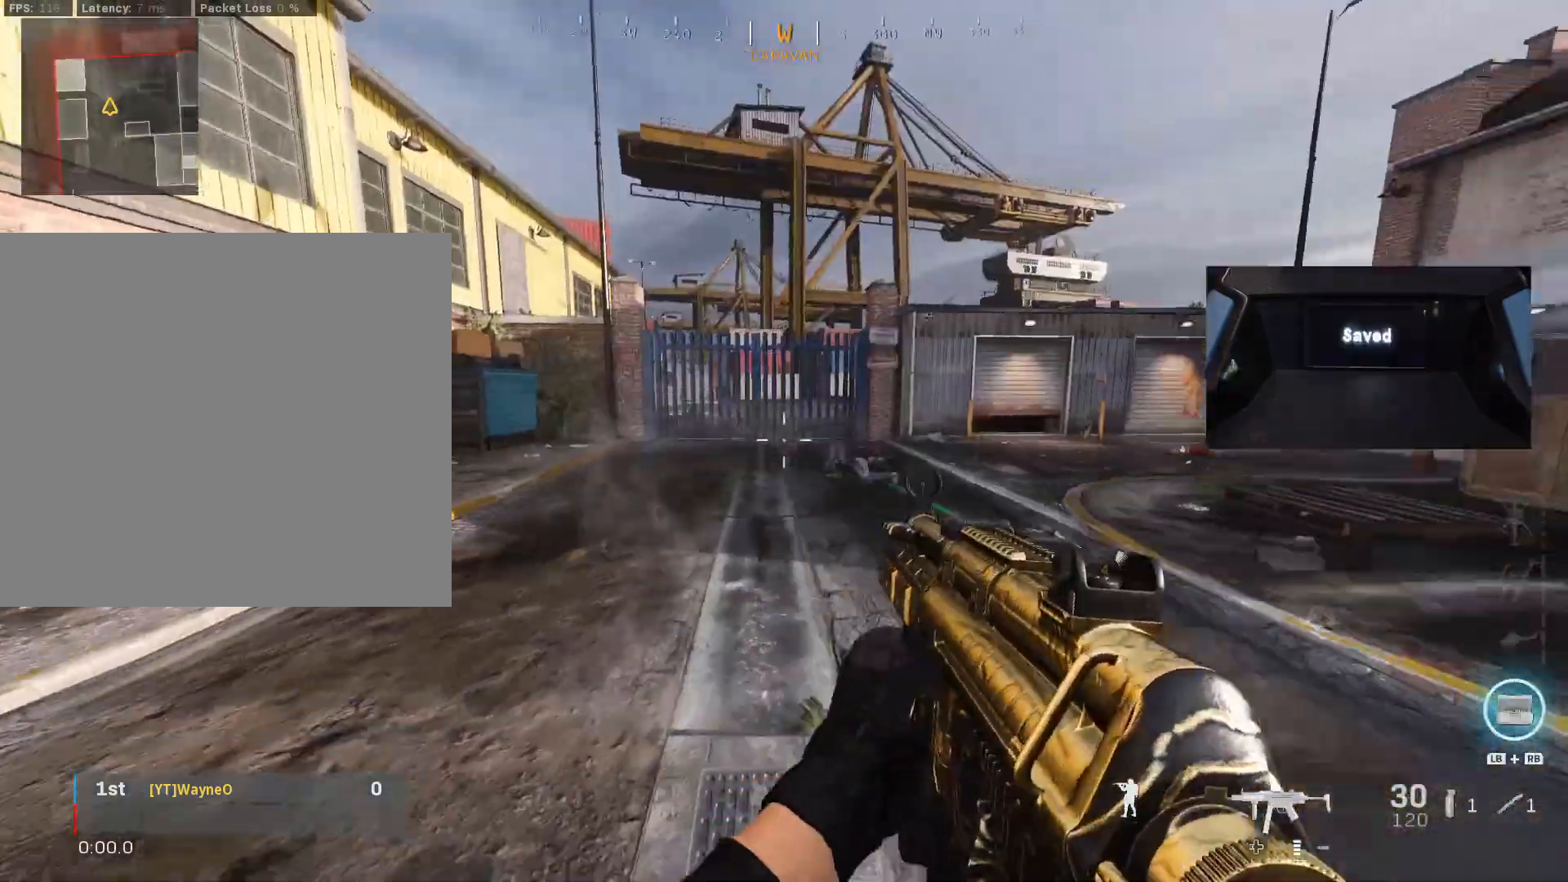
{"buttons": [], "left_stick": "up-right", "right_stick": "center", "events": [[100, "right_stick", "center"], [267, "right_stick", "left"], [400, "right_stick", "center"], [433, "left_stick", "up-right"]]}
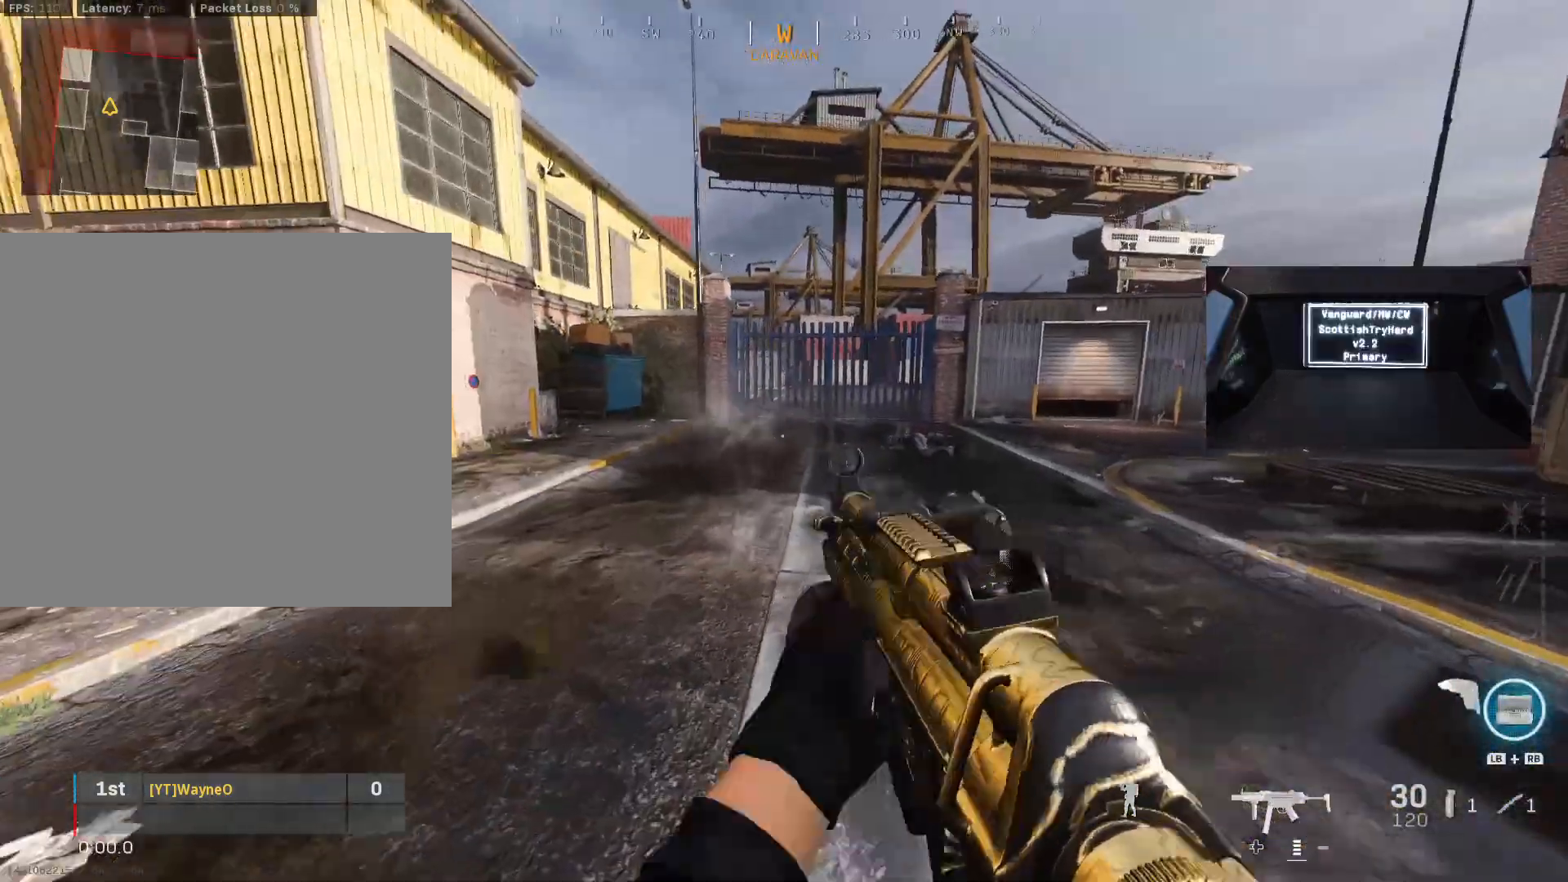
{"buttons": ["L3"], "left_stick": "up", "right_stick": "right", "events": [[67, "L3", "down"], [100, "left_stick", "up"], [300, "right_stick", "right"]]}
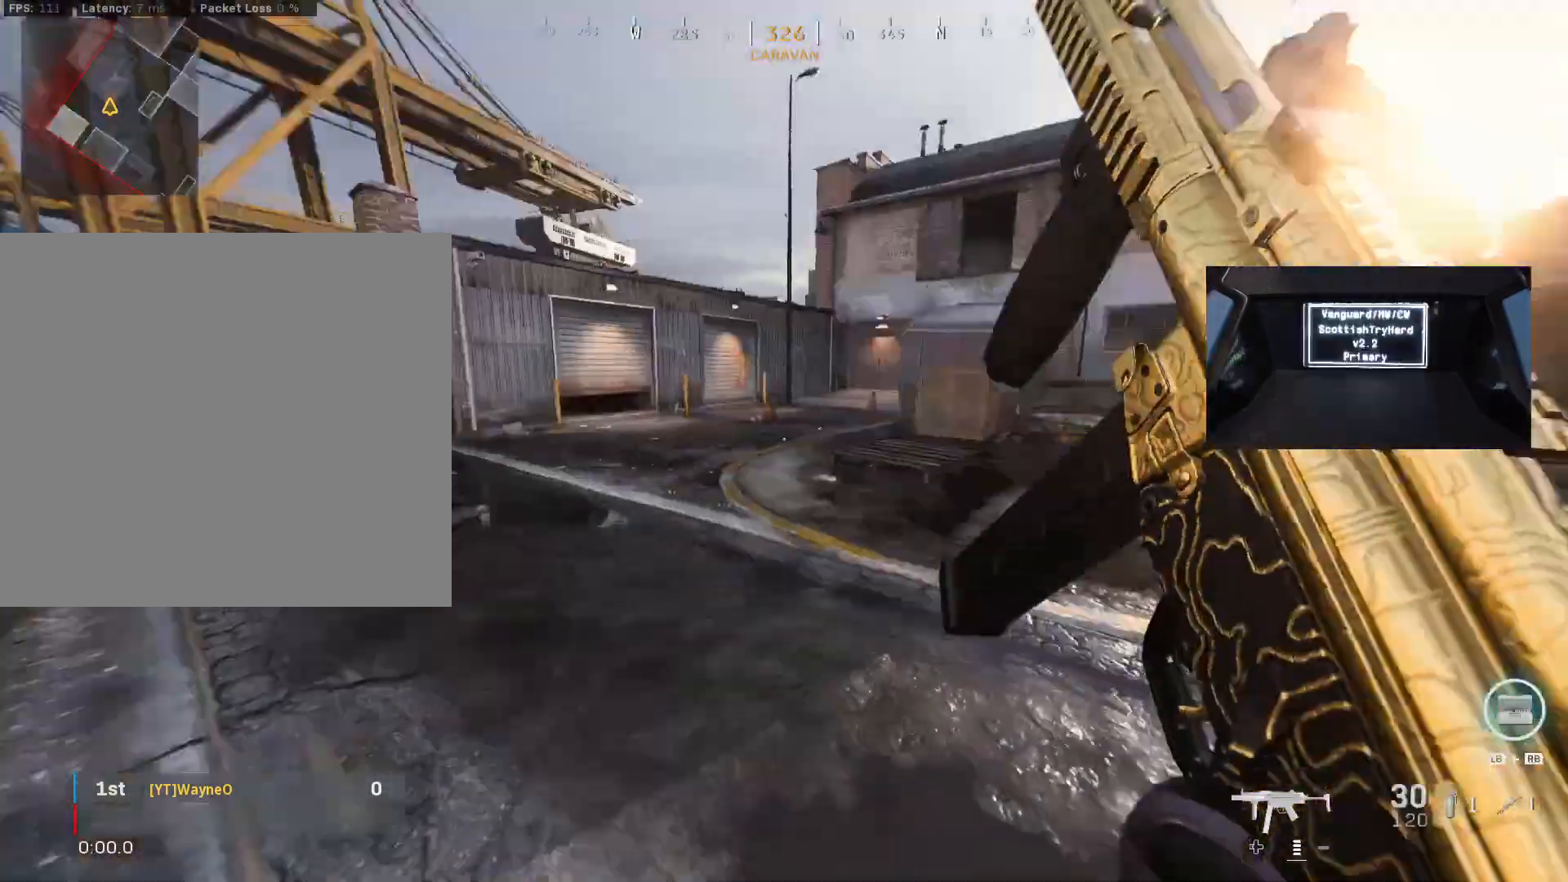
{"buttons": [], "left_stick": "up", "right_stick": "down-right", "events": [[167, "L3", "up"], [267, "right_stick", "center"], [500, "right_stick", "down-right"]]}
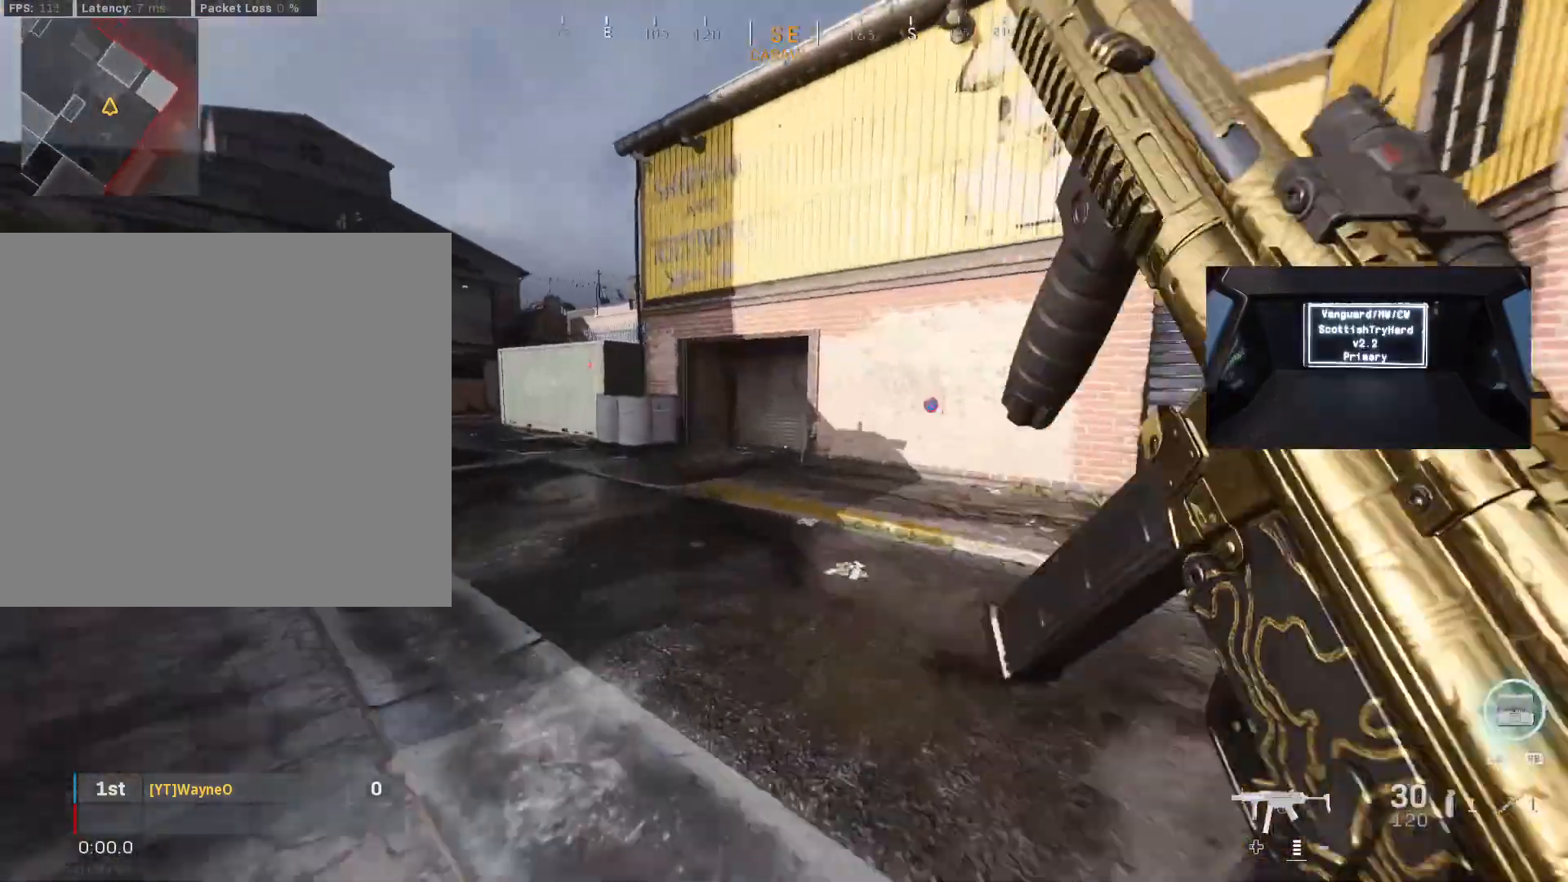
{"buttons": ["B", "L2", "R2"], "left_stick": "down", "right_stick": "center", "events": [[33, "right_stick", "right"], [100, "left_stick", "left"], [167, "left_stick", "down"], [200, "L2", "down"], [267, "B", "down"], [267, "L3", "down"], [267, "R2", "down"], [267, "right_stick", "center"], [467, "L3", "up"]]}
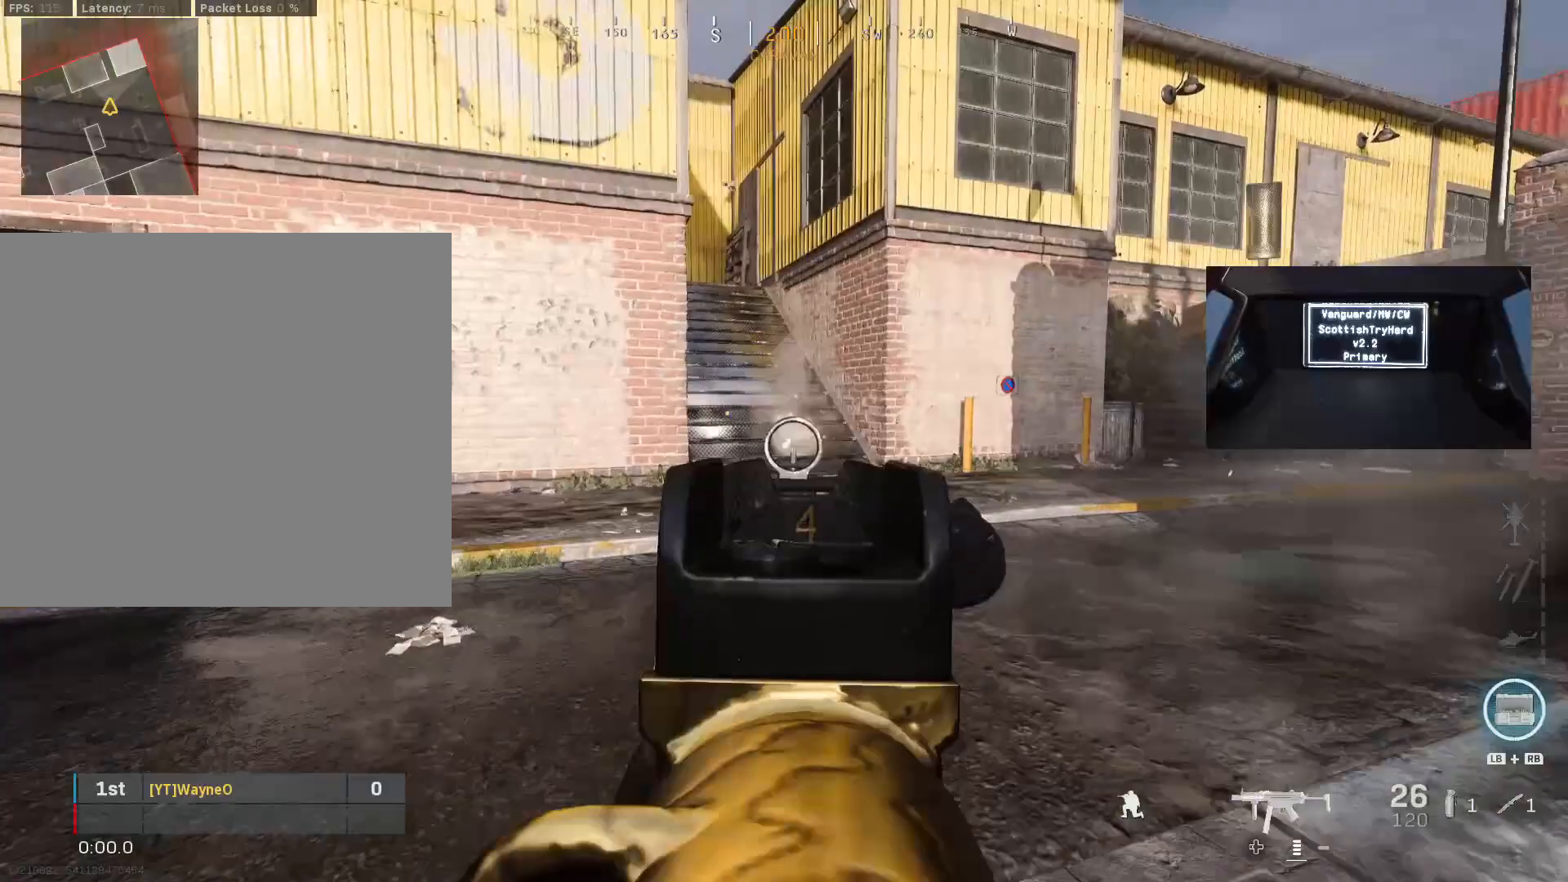
{"buttons": ["B", "L2", "R2"], "left_stick": "center", "right_stick": "center", "events": [[33, "left_stick", "center"]]}
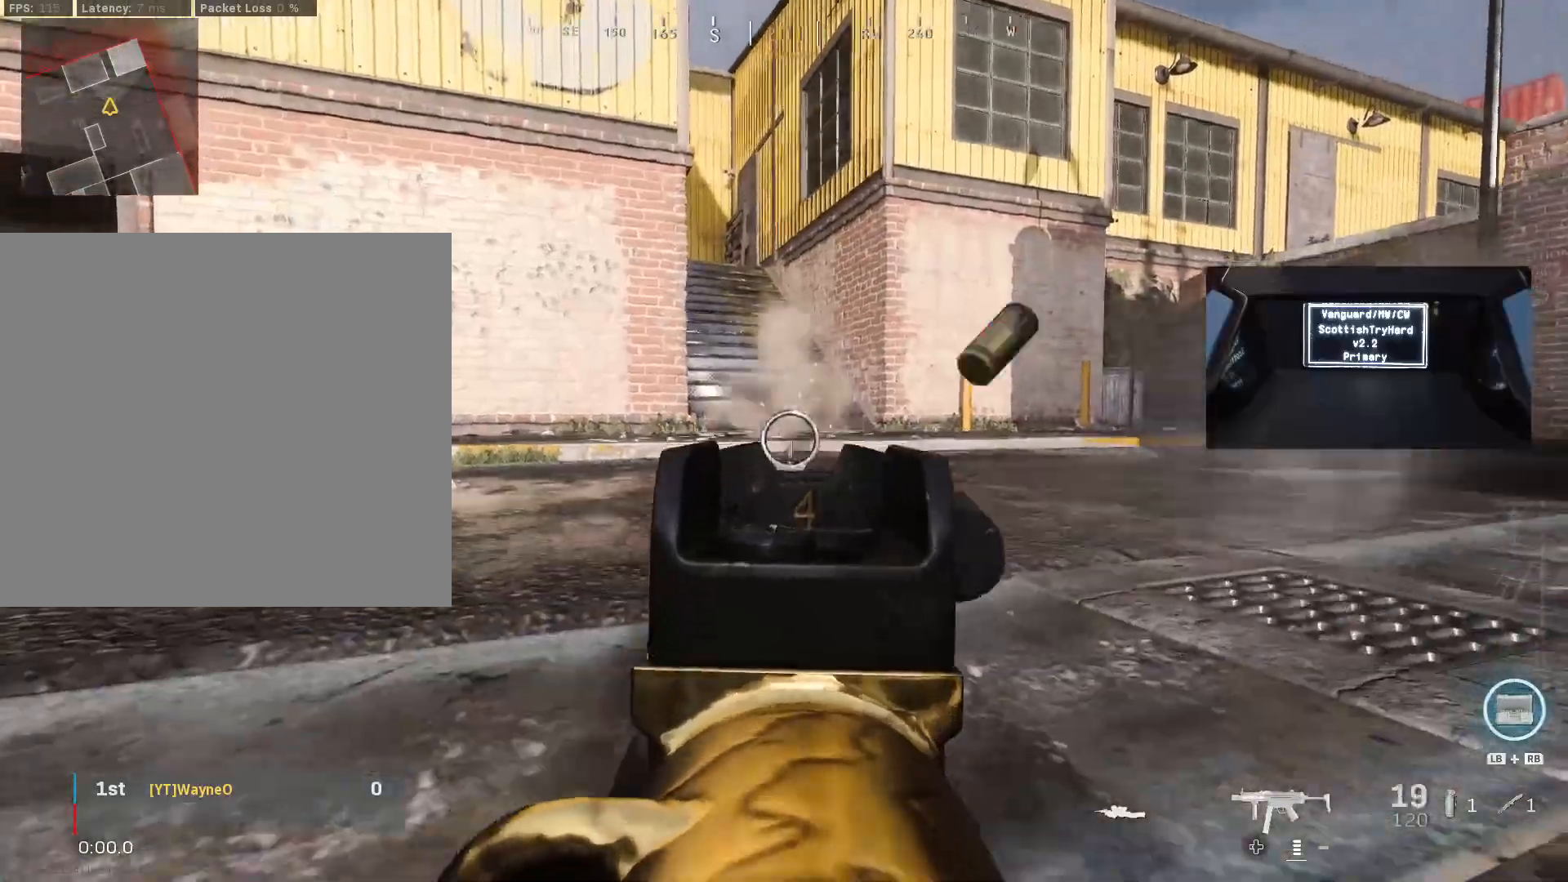
{"buttons": [], "left_stick": "up", "right_stick": "right", "events": [[267, "B", "up"], [267, "R2", "up"], [300, "L2", "up"], [467, "left_stick", "up"], [467, "right_stick", "right"]]}
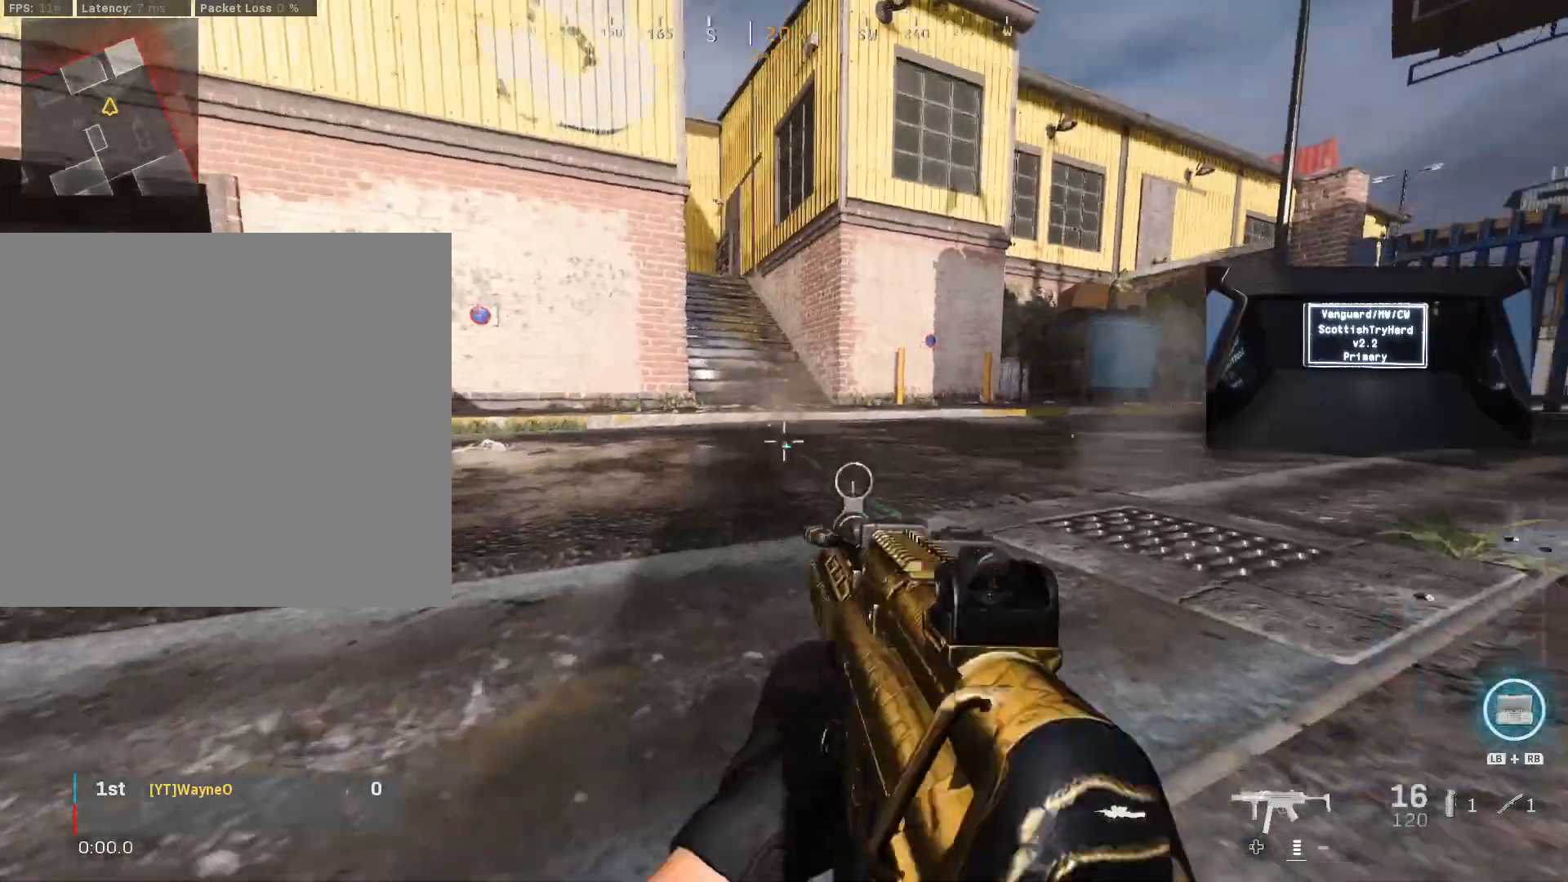
{"buttons": ["L3"], "left_stick": "up", "right_stick": "right", "events": [[67, "L3", "down"], [133, "right_stick", "center"], [167, "L3", "up"], [233, "L3", "down"], [333, "L3", "up"], [400, "L3", "down"], [433, "right_stick", "right"]]}
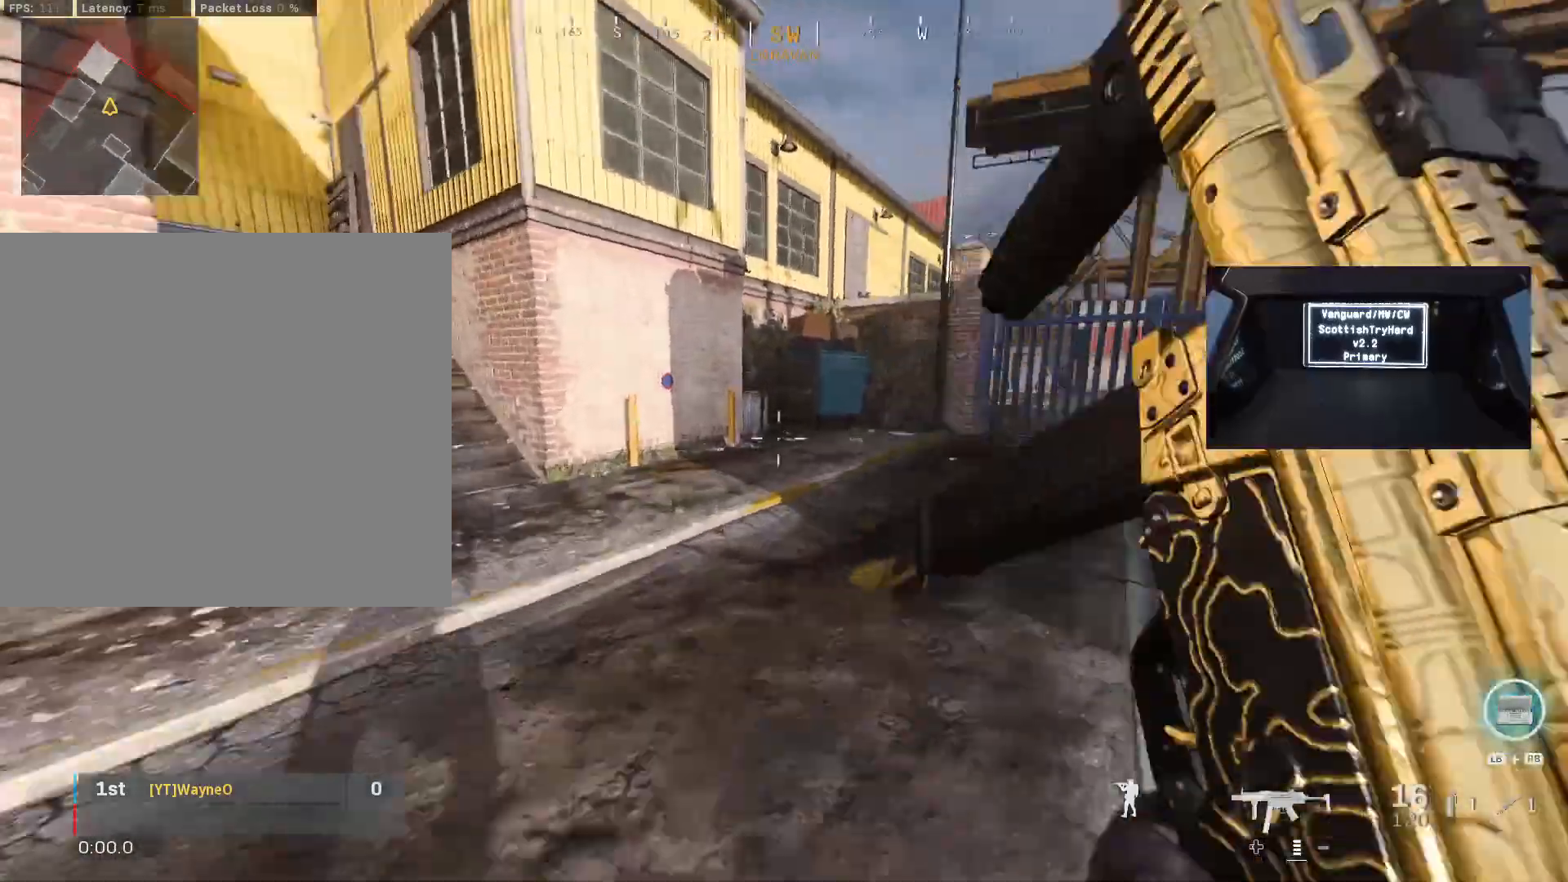
{"buttons": [], "left_stick": "down-right", "right_stick": "center", "events": [[67, "right_stick", "center"], [200, "L3", "up"], [233, "X", "down"], [333, "X", "up"], [367, "left_stick", "up-right"], [500, "left_stick", "down-right"]]}
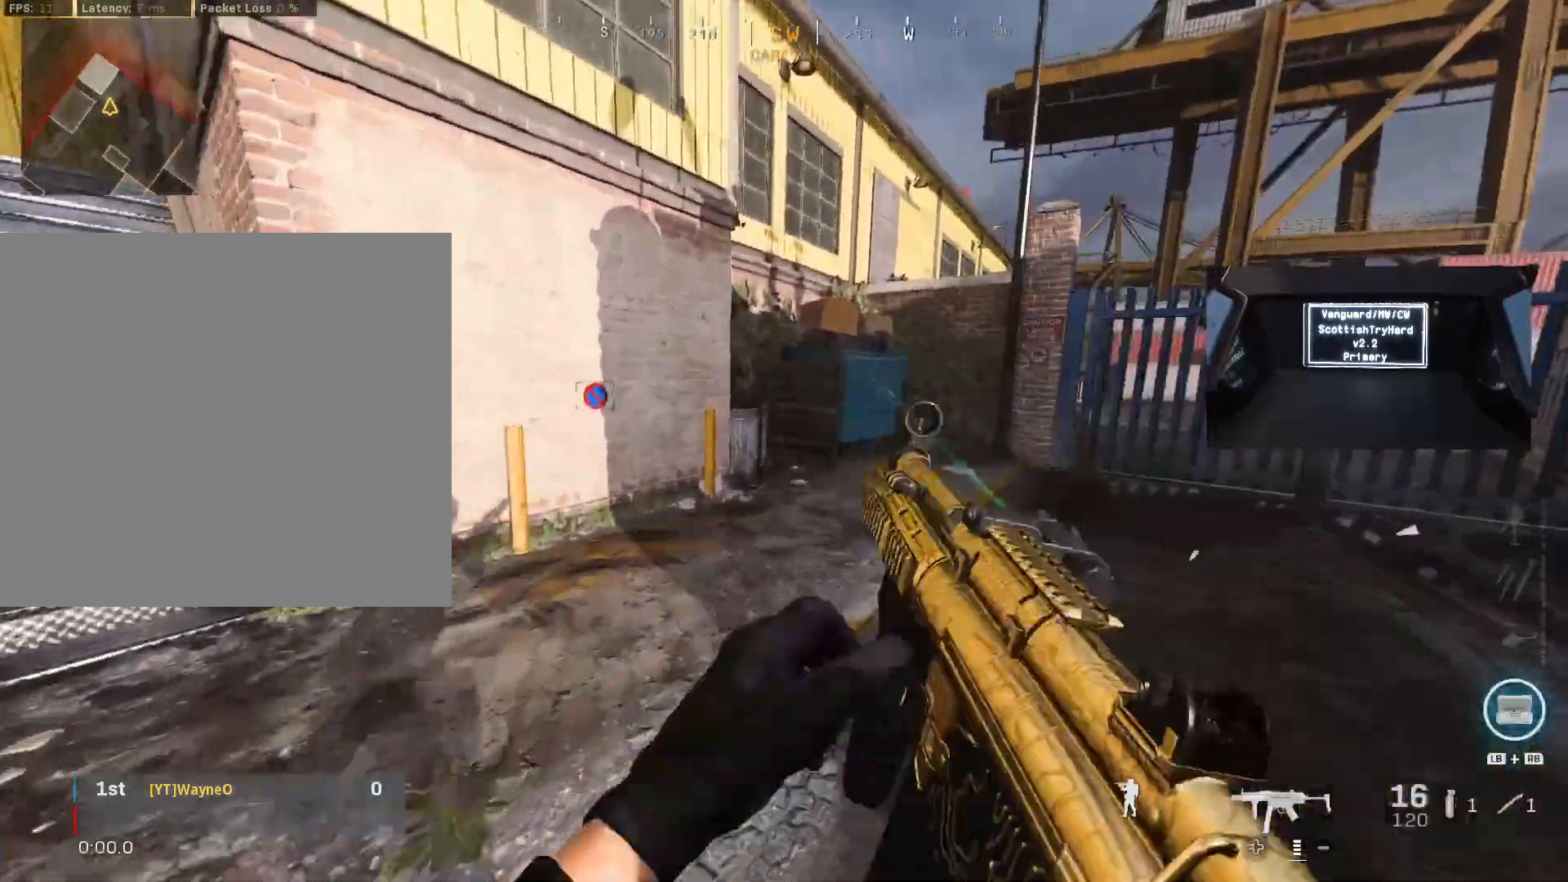
{"buttons": [], "left_stick": "up-left", "right_stick": "right", "events": [[67, "right_stick", "right"], [167, "left_stick", "up-right"], [333, "left_stick", "up"], [367, "right_stick", "center"], [467, "right_stick", "right"], [500, "left_stick", "up-left"]]}
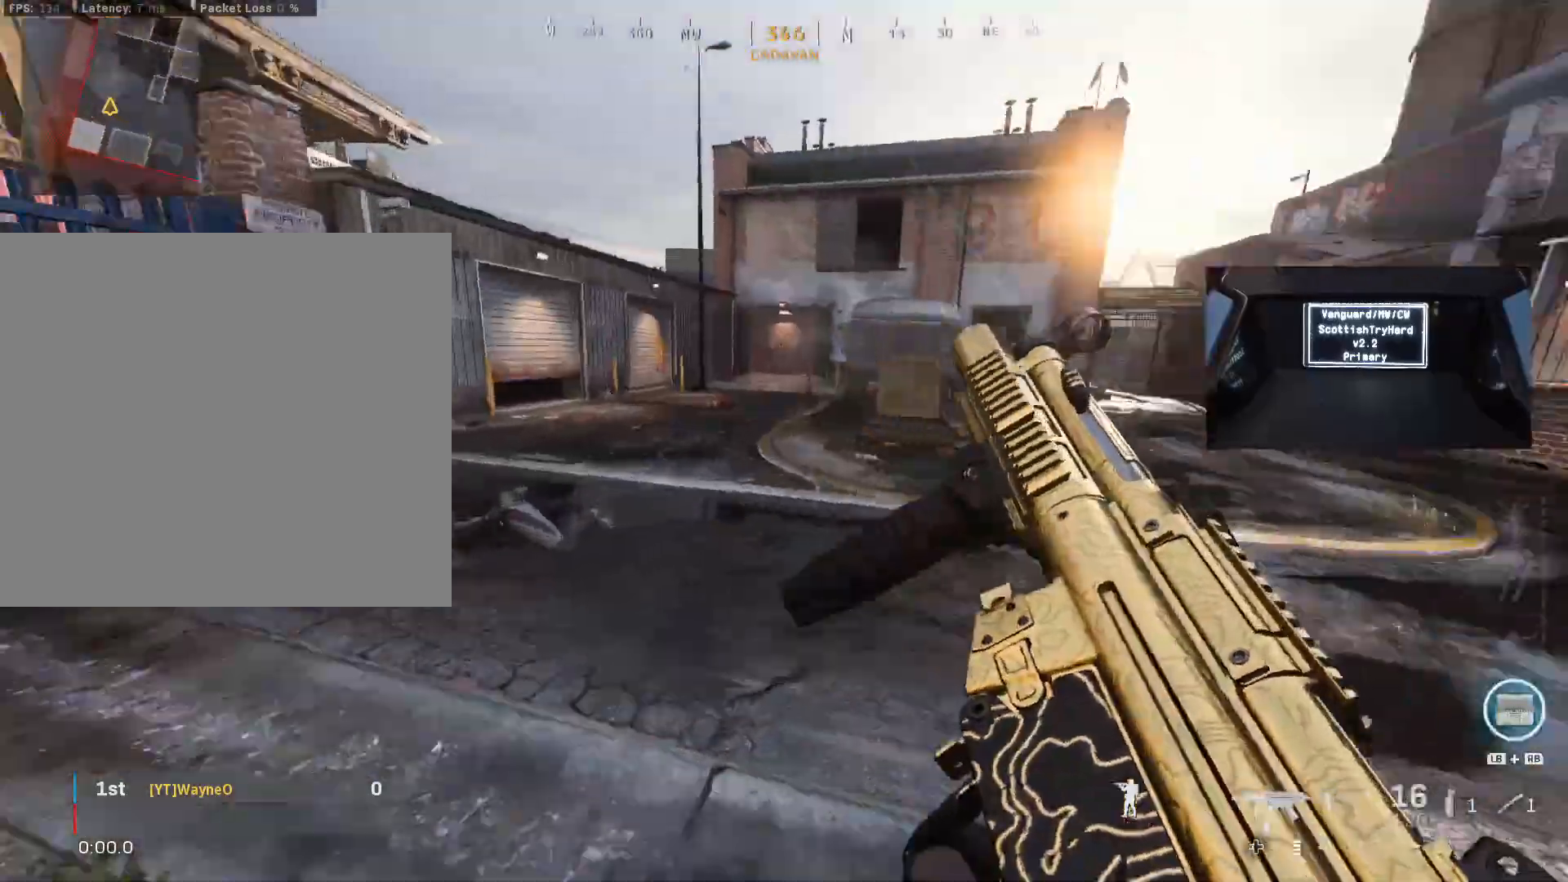
{"buttons": [], "left_stick": "down-left", "right_stick": "right", "events": [[167, "right_stick", "center"], [333, "right_stick", "right"], [500, "left_stick", "down-left"]]}
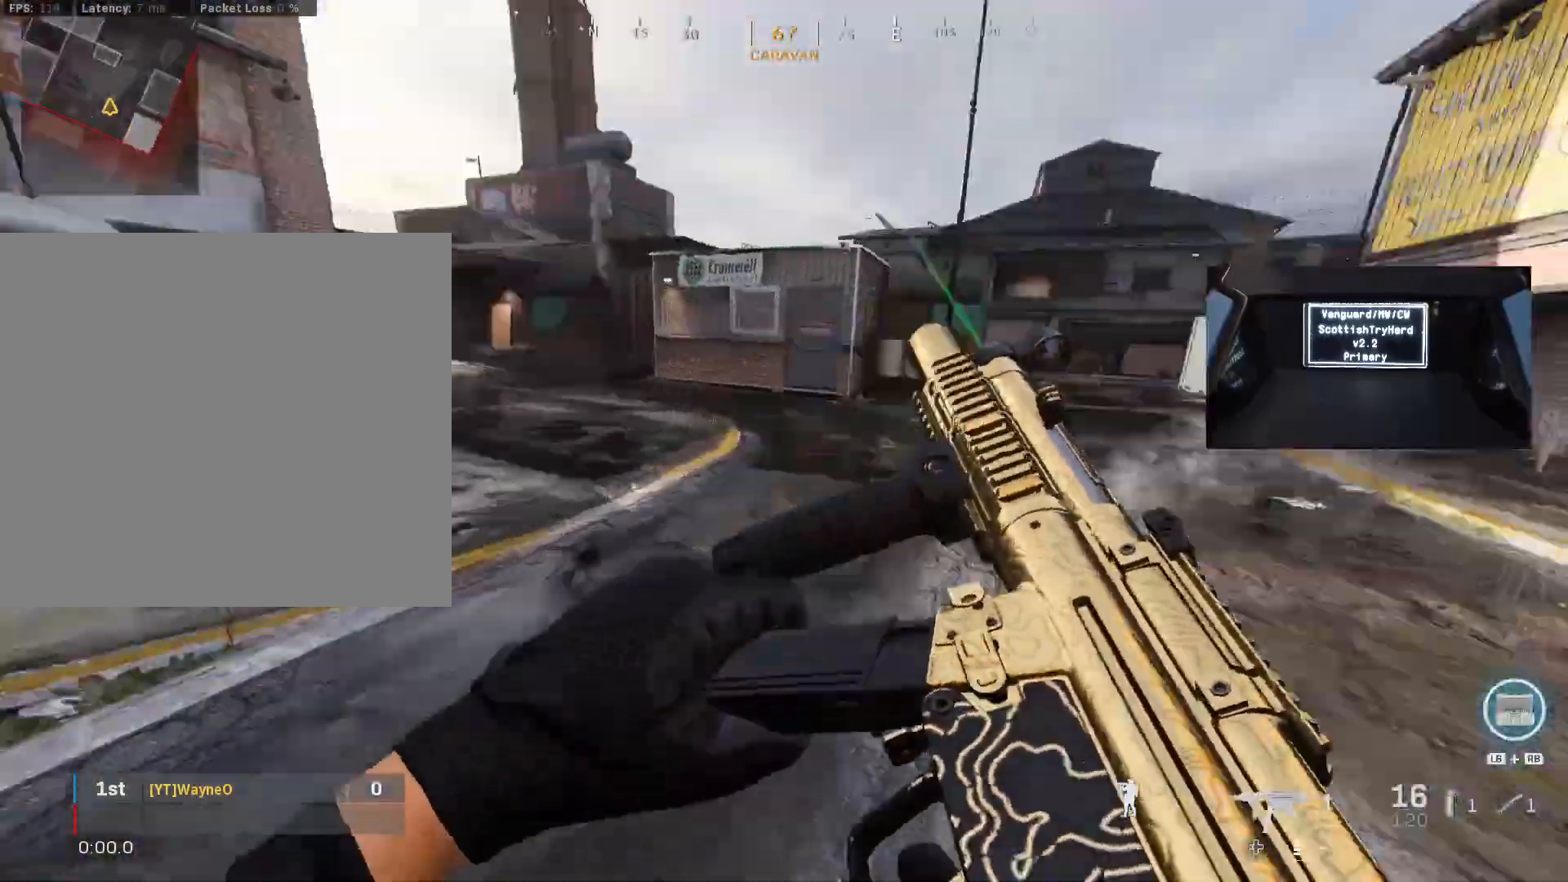
{"buttons": [], "left_stick": "up", "right_stick": "center", "events": [[133, "right_stick", "center"], [267, "right_stick", "up-left"], [333, "left_stick", "up-left"], [400, "left_stick", "up"], [433, "right_stick", "center"]]}
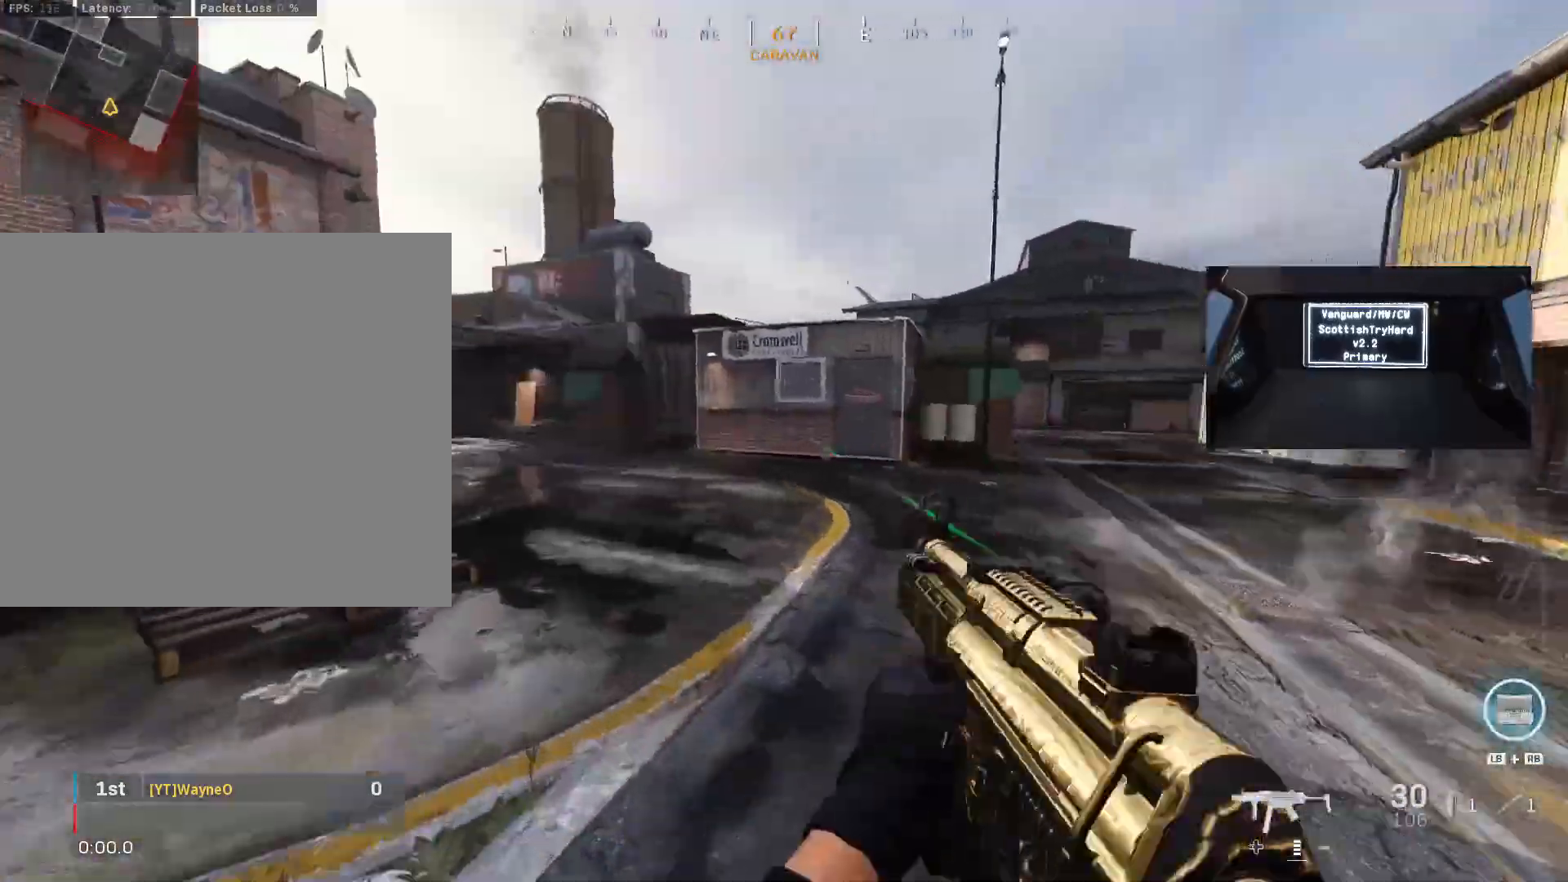
{"buttons": ["L3"], "left_stick": "up", "right_stick": "right", "events": [[67, "L3", "down"], [267, "right_stick", "right"]]}
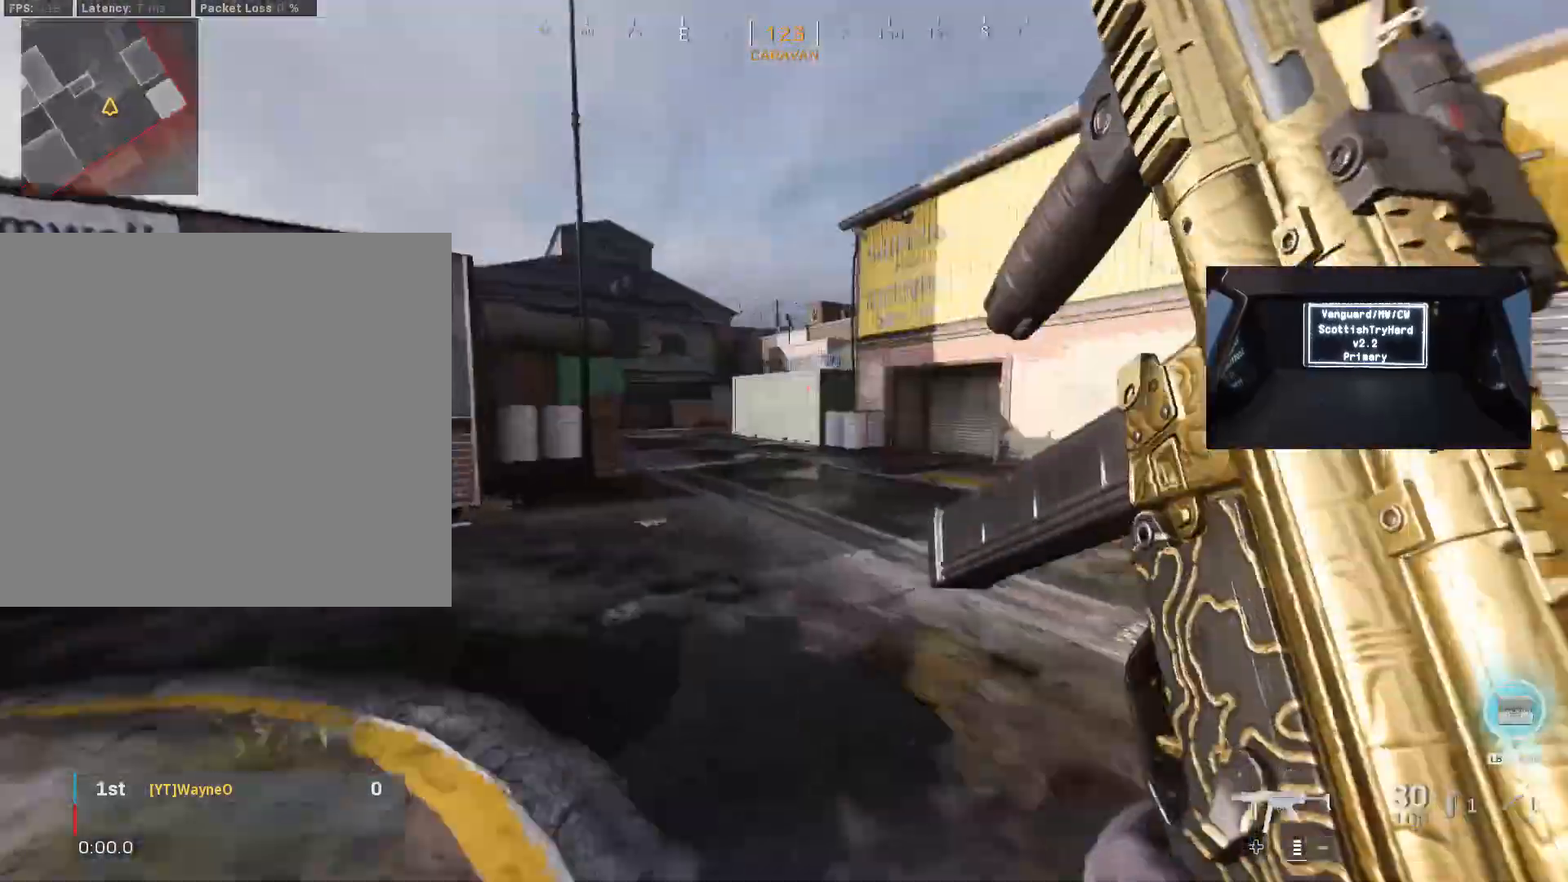
{"buttons": [], "left_stick": "up", "right_stick": "right", "events": [[67, "B", "down"], [67, "right_stick", "center"], [233, "L3", "up"], [267, "B", "up"], [300, "right_stick", "right"], [333, "B", "down"], [367, "A", "down"], [433, "A", "up"], [433, "B", "up"]]}
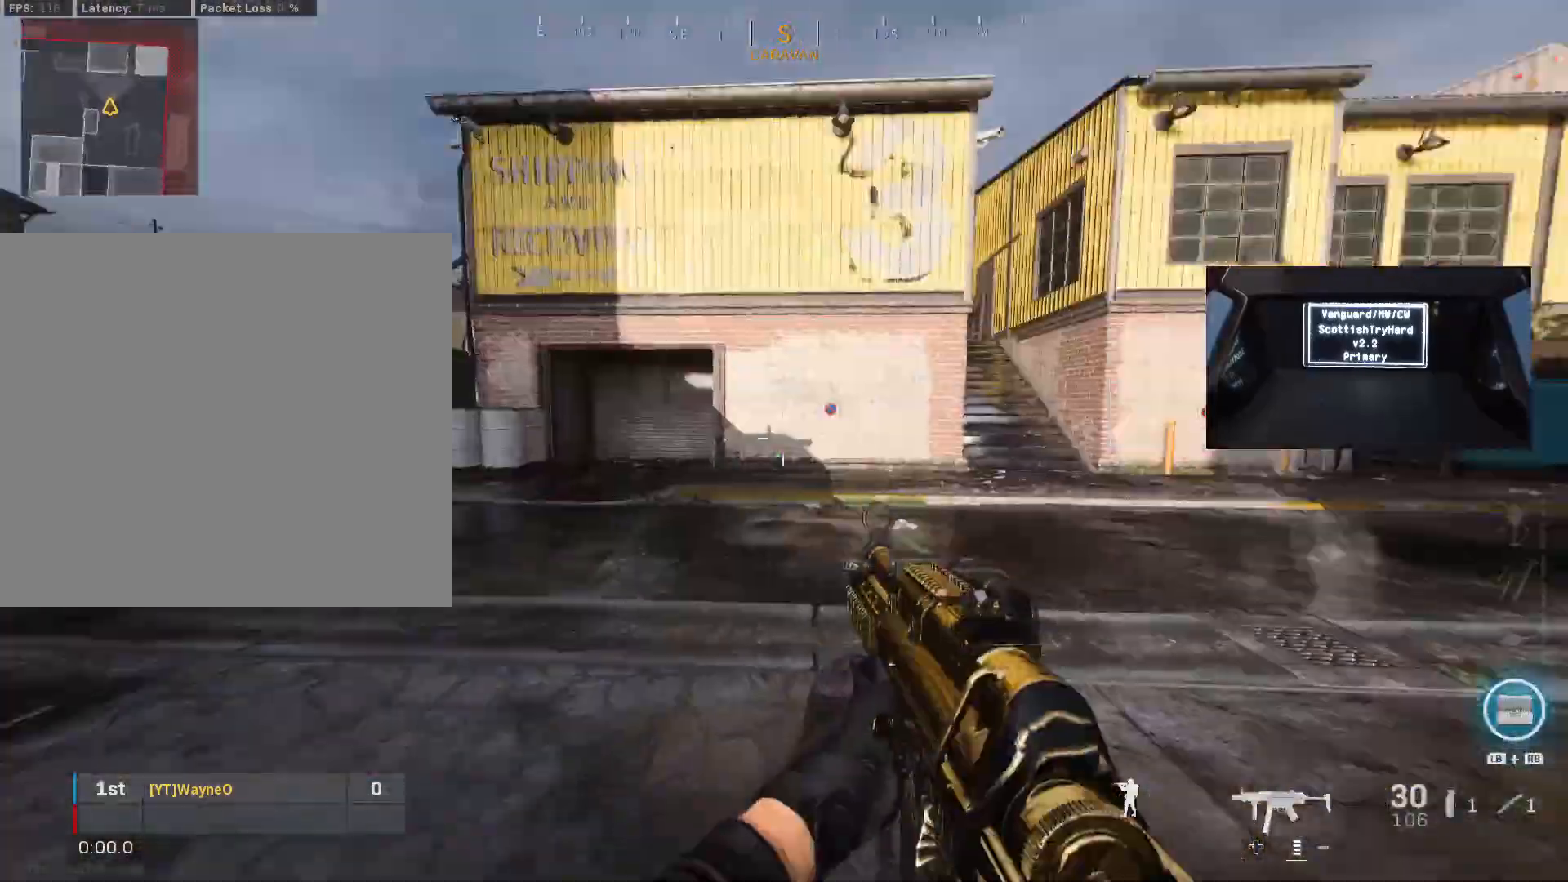
{"buttons": ["B", "L2", "R2"], "left_stick": "center", "right_stick": "center", "events": [[100, "L2", "down"], [100, "right_stick", "center"], [133, "B", "down"], [133, "R2", "down"], [167, "left_stick", "center"]]}
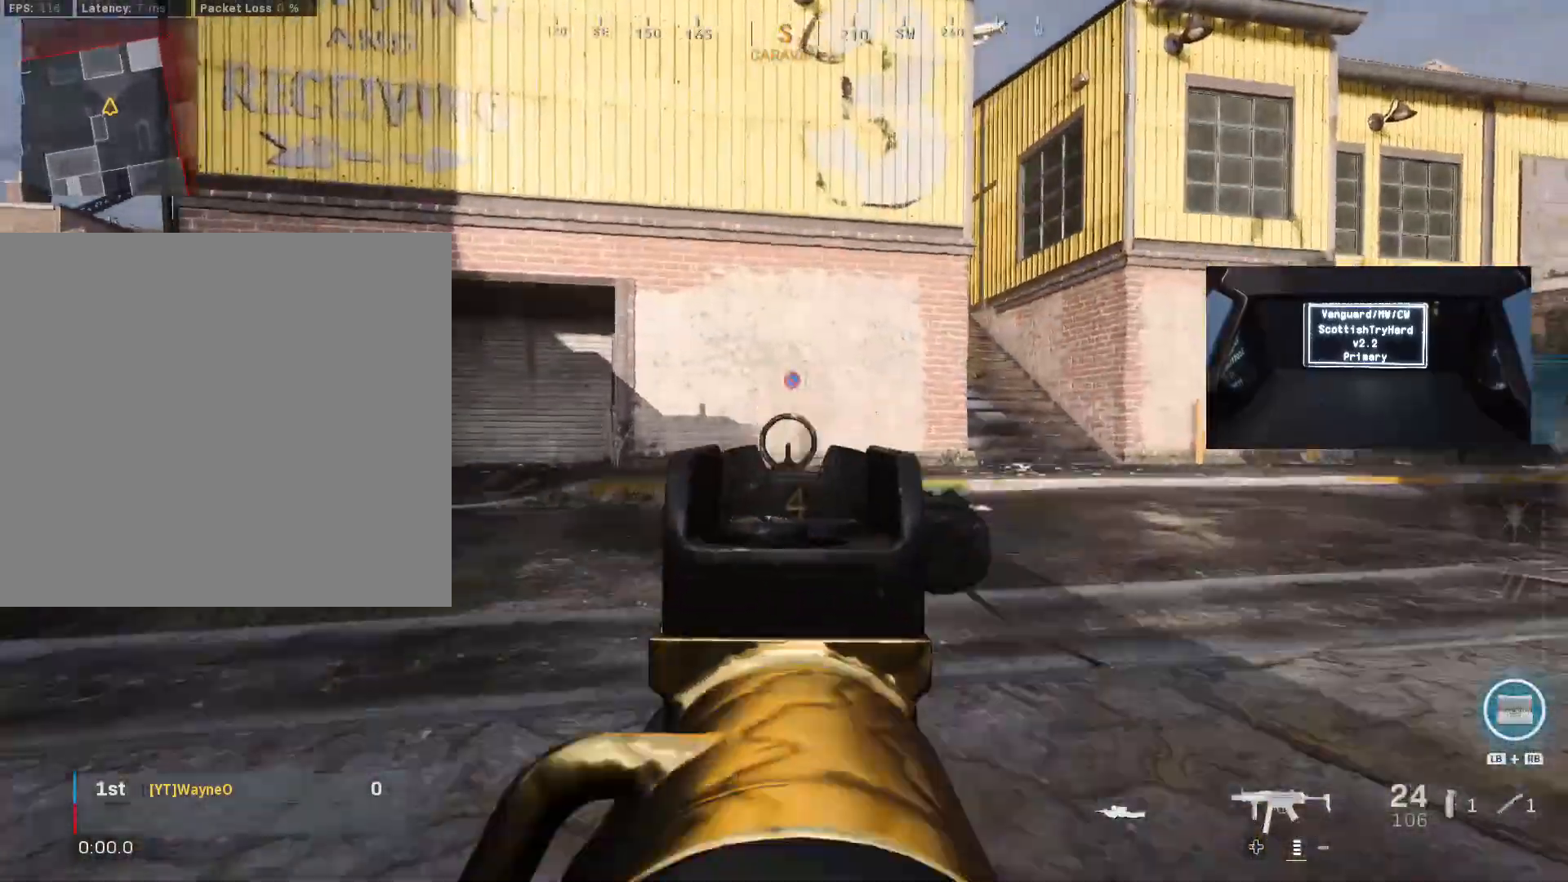
{"buttons": [], "left_stick": "center", "right_stick": "center", "events": [[500, "B", "up"], [500, "L2", "up"], [500, "R2", "up"]]}
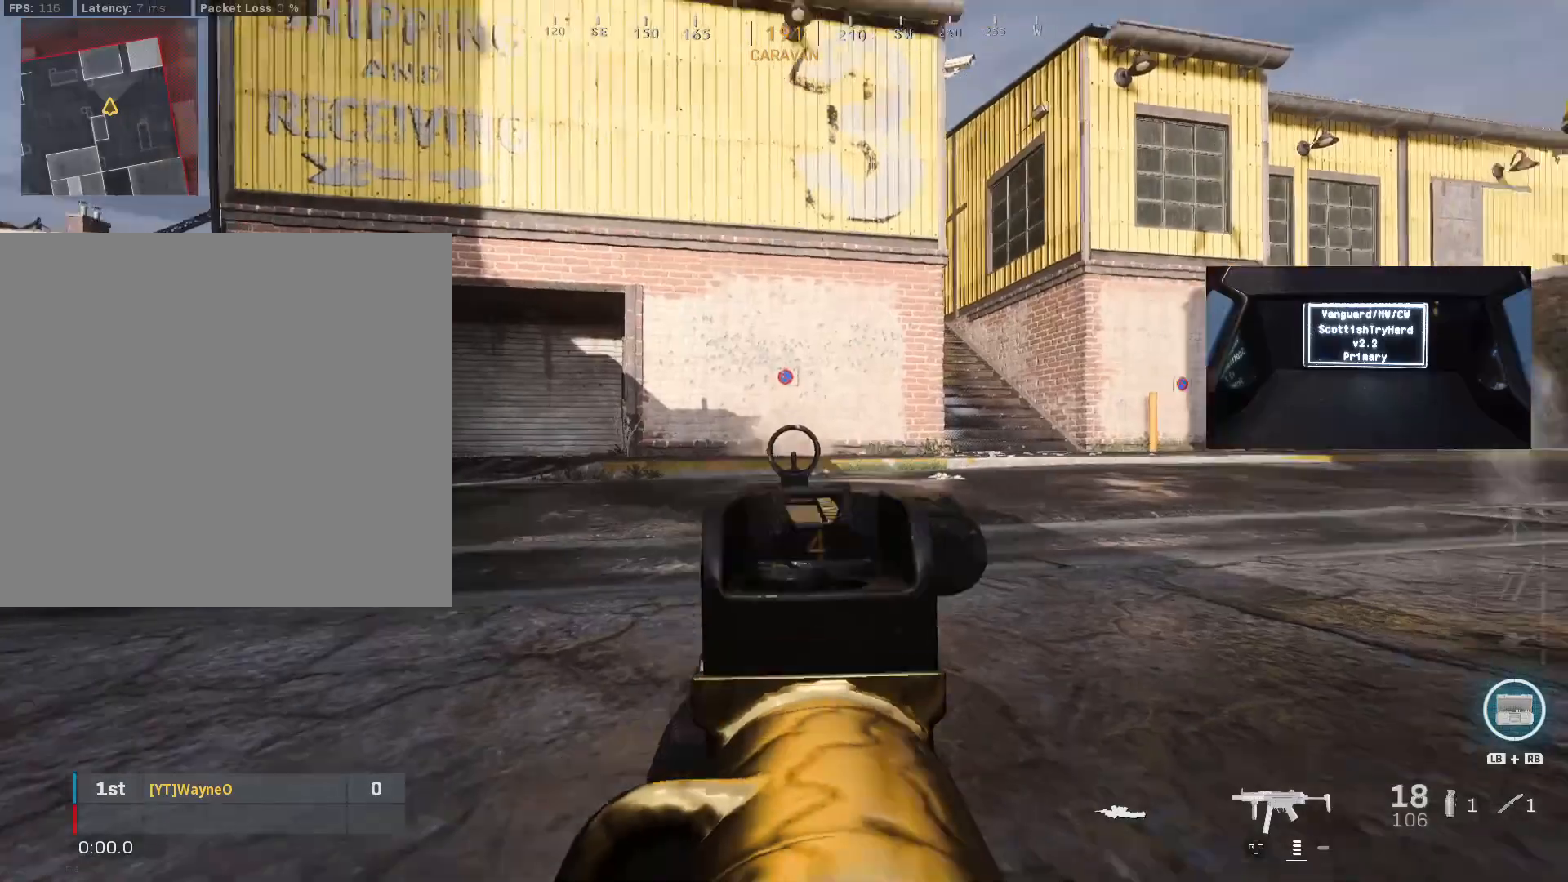
{"buttons": [], "left_stick": "up", "right_stick": "right", "events": [[33, "X", "down"], [100, "X", "up"], [167, "left_stick", "up"], [300, "right_stick", "right"]]}
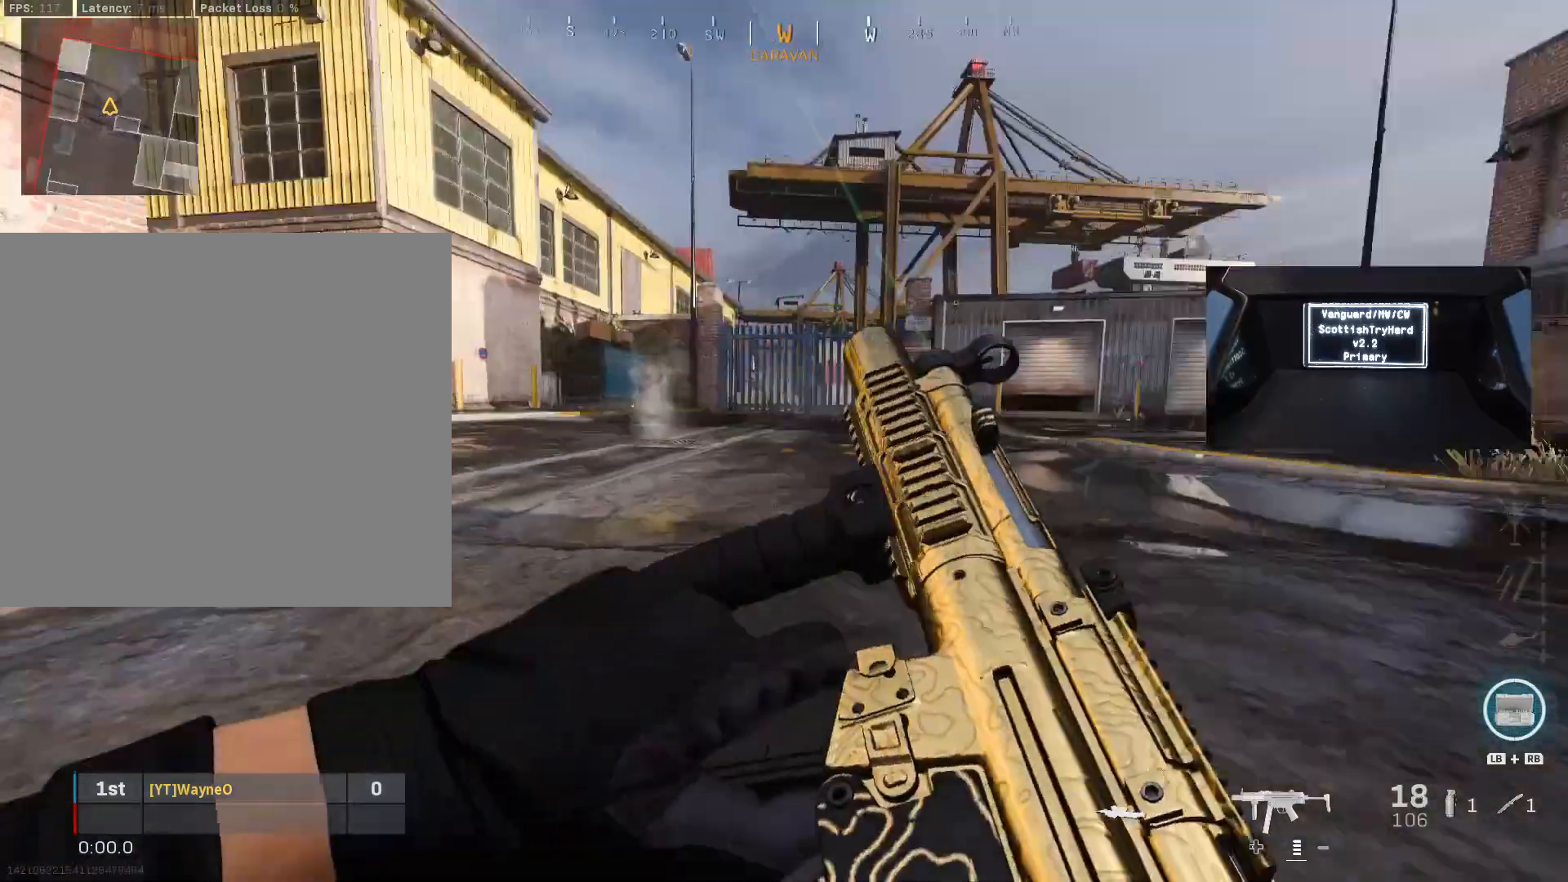
{"buttons": [], "left_stick": "center", "right_stick": "center", "events": [[167, "right_stick", "center"], [233, "B", "down"], [267, "left_stick", "up-left"], [400, "B", "up"], [400, "left_stick", "center"]]}
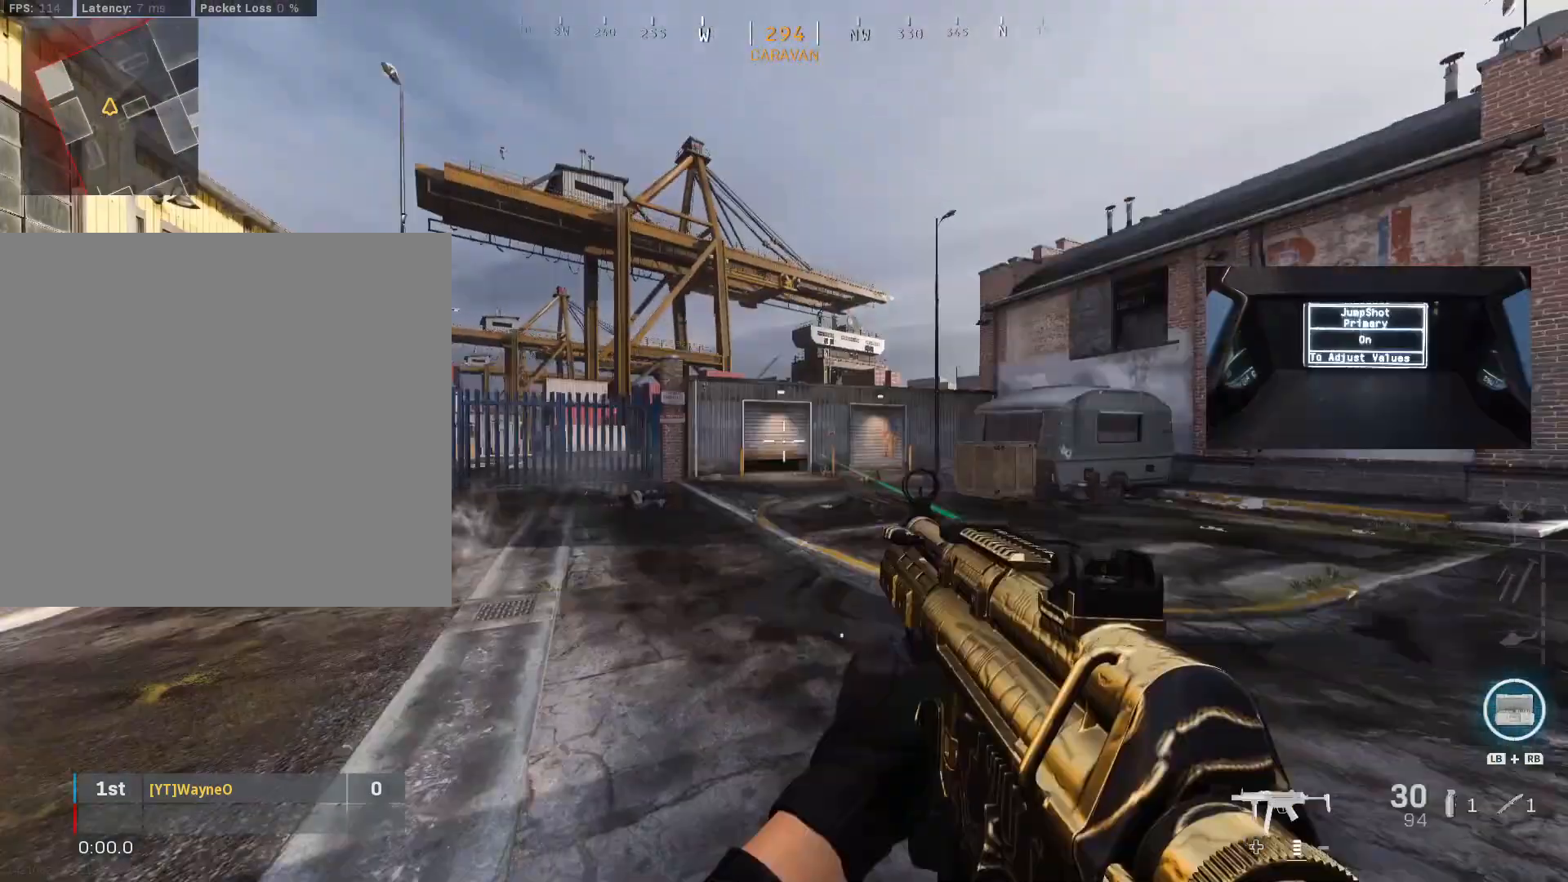
{"buttons": [], "left_stick": "left", "right_stick": "center", "events": [[100, "left_stick", "right"], [367, "left_stick", "center"], [500, "left_stick", "left"]]}
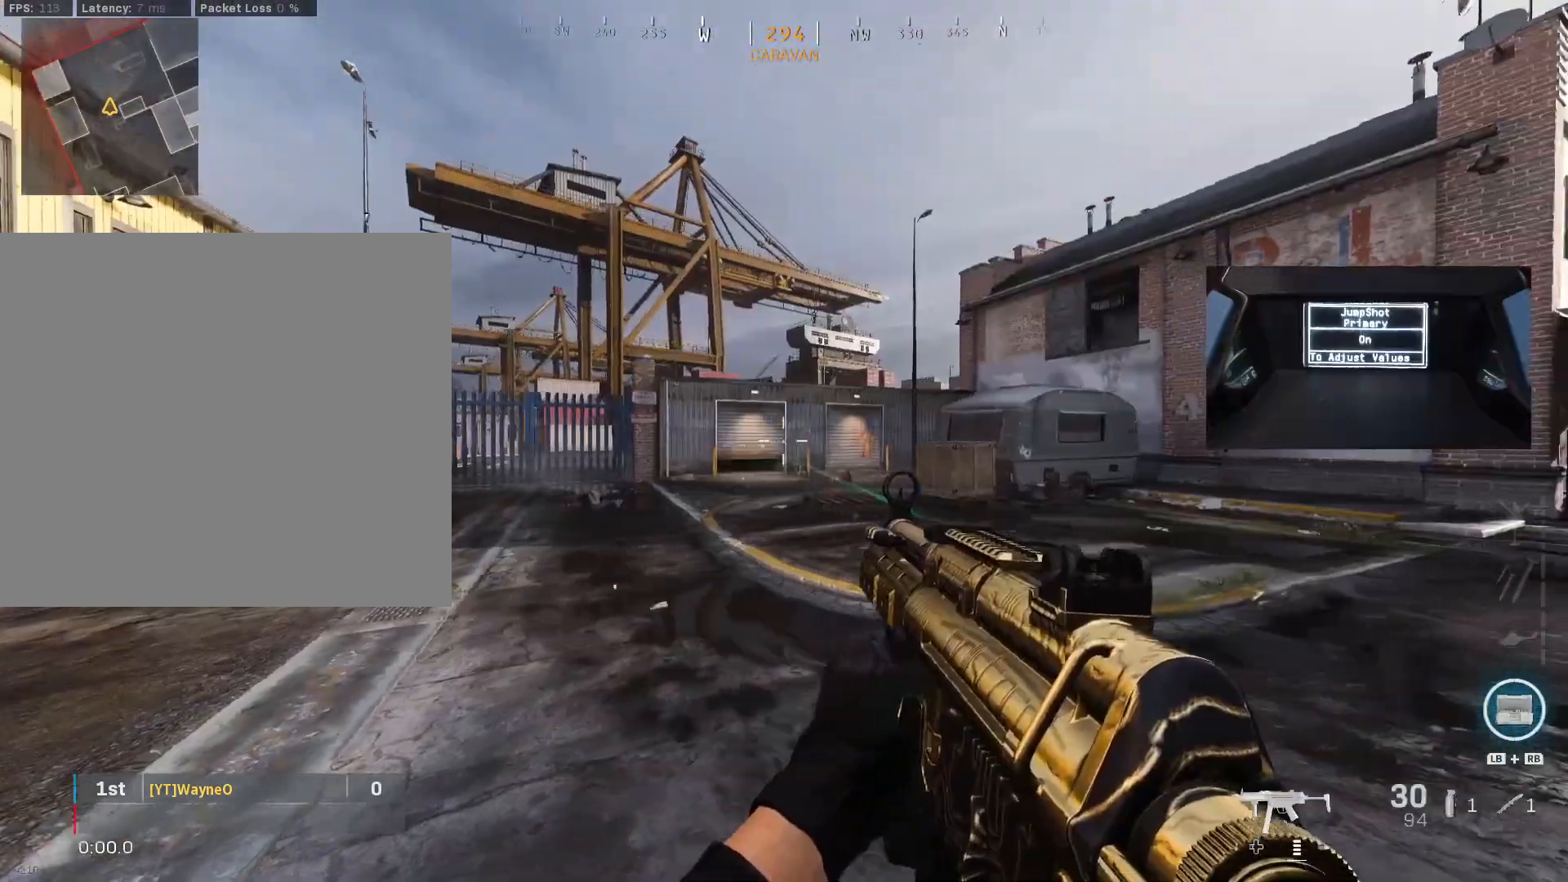
{"buttons": [], "left_stick": "right", "right_stick": "center", "events": [[133, "right_stick", "left"], [200, "left_stick", "center"], [267, "right_stick", "center"], [467, "left_stick", "right"]]}